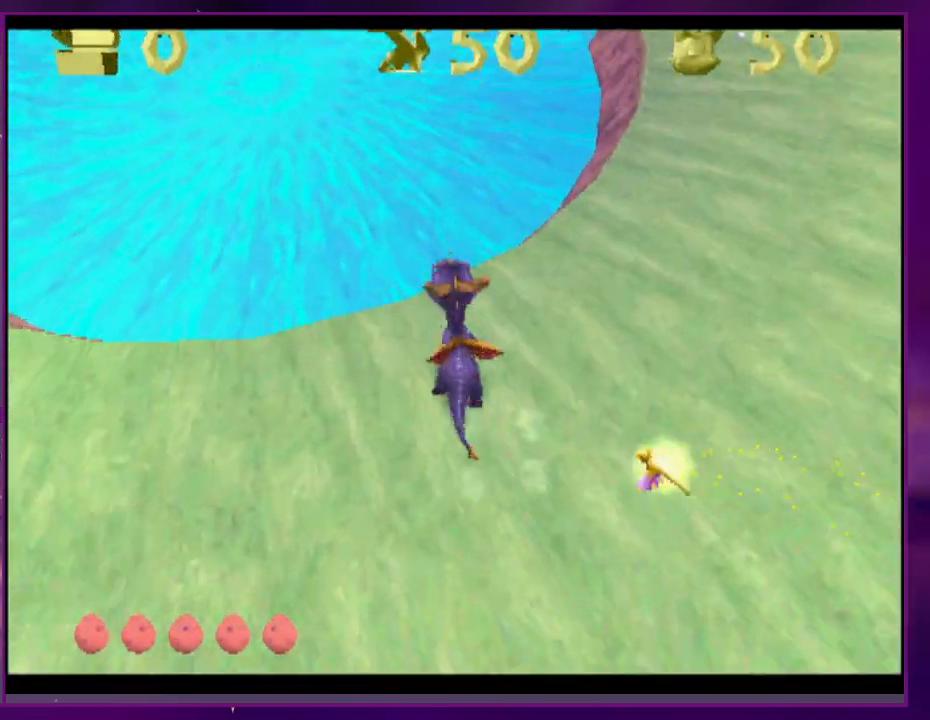
Gameplay with a controller (PlayStation layout); each line is a JSON object with the inputs held at the frame after it. "events" lists button and stick changes between this image and that frame as [ms after this image, input, new state], when the widget could be followed in between. Not read: CROSS DPAD_DOWN DPAD_LEFT DPAD_UP L3 R3 SQUARE left_stick right_stick.
{"buttons": []}
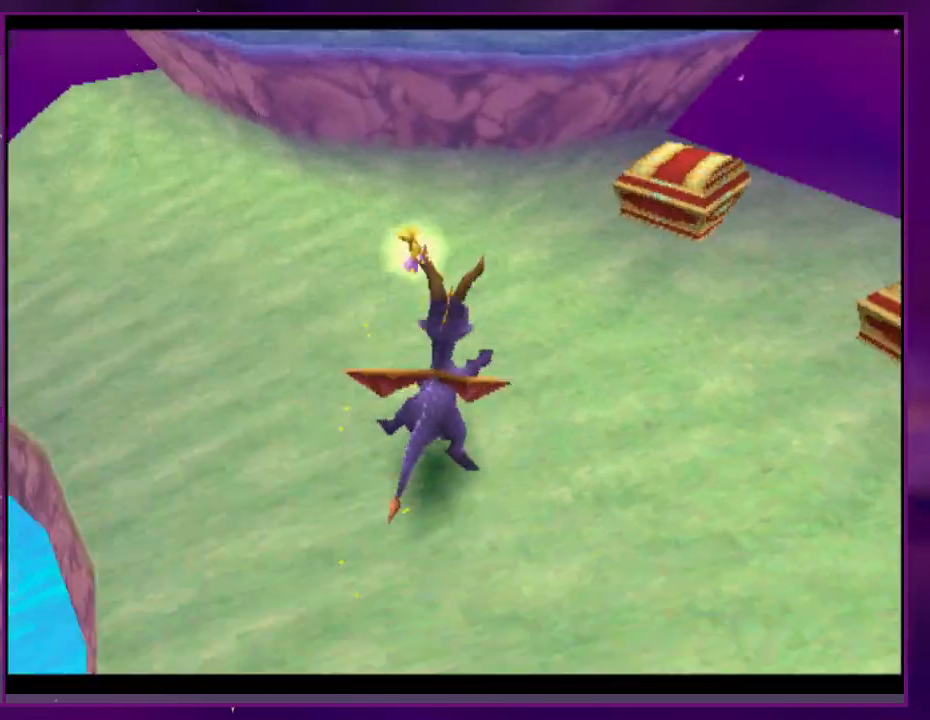
{"buttons": [], "events": []}
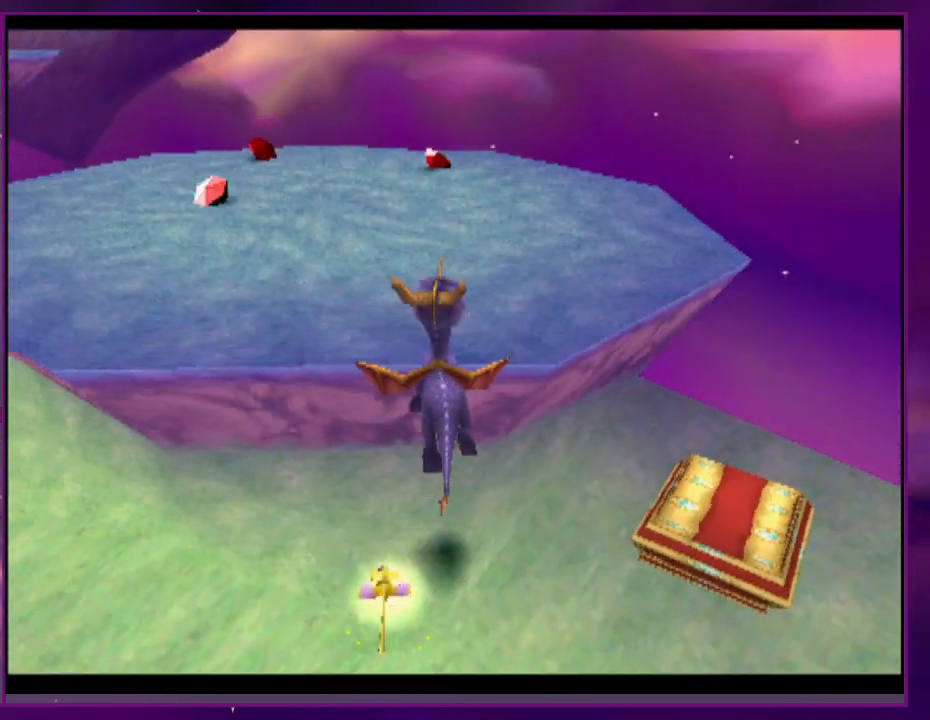
{"buttons": []}
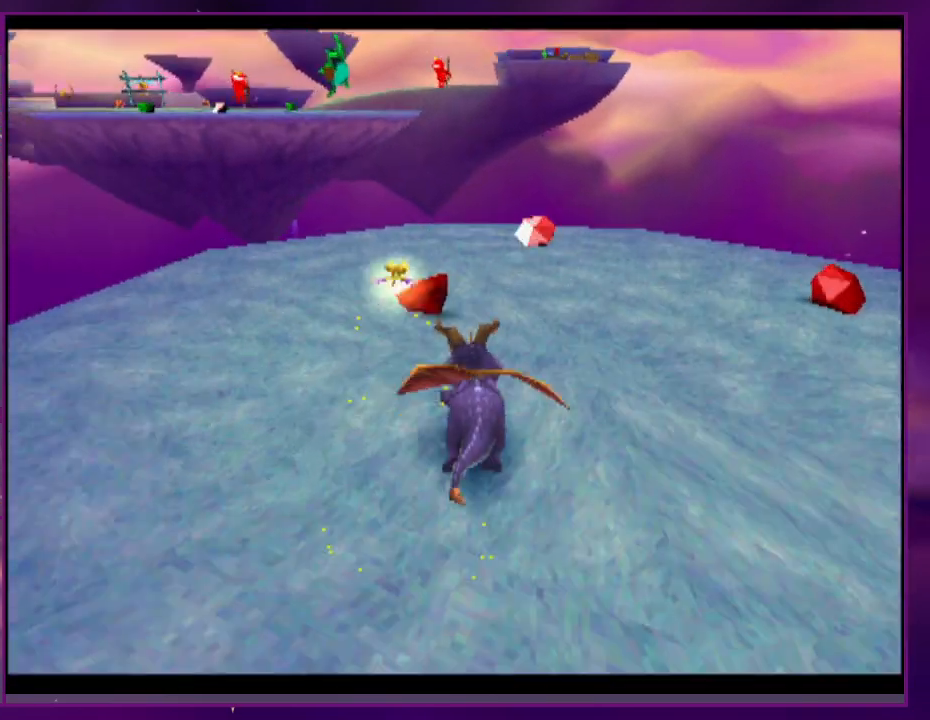
{"buttons": [], "events": []}
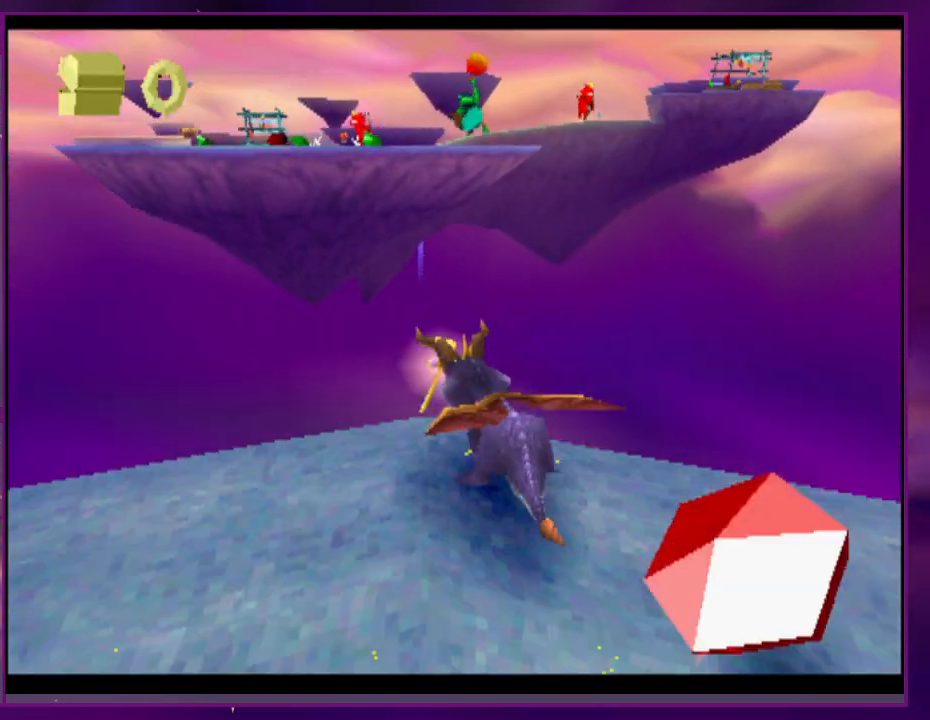
{"buttons": [], "events": []}
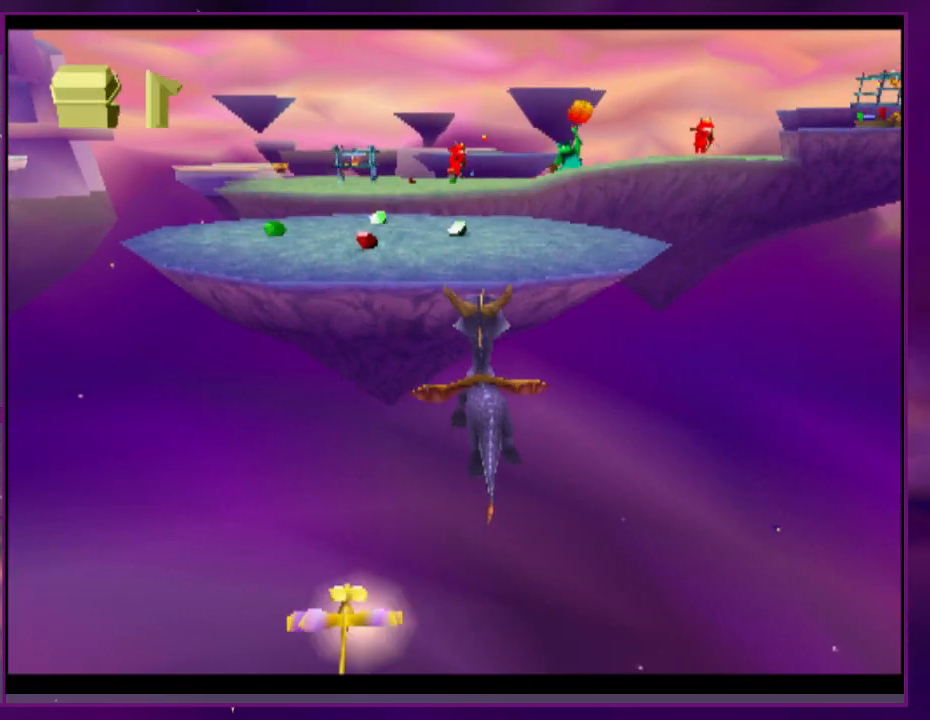
{"buttons": []}
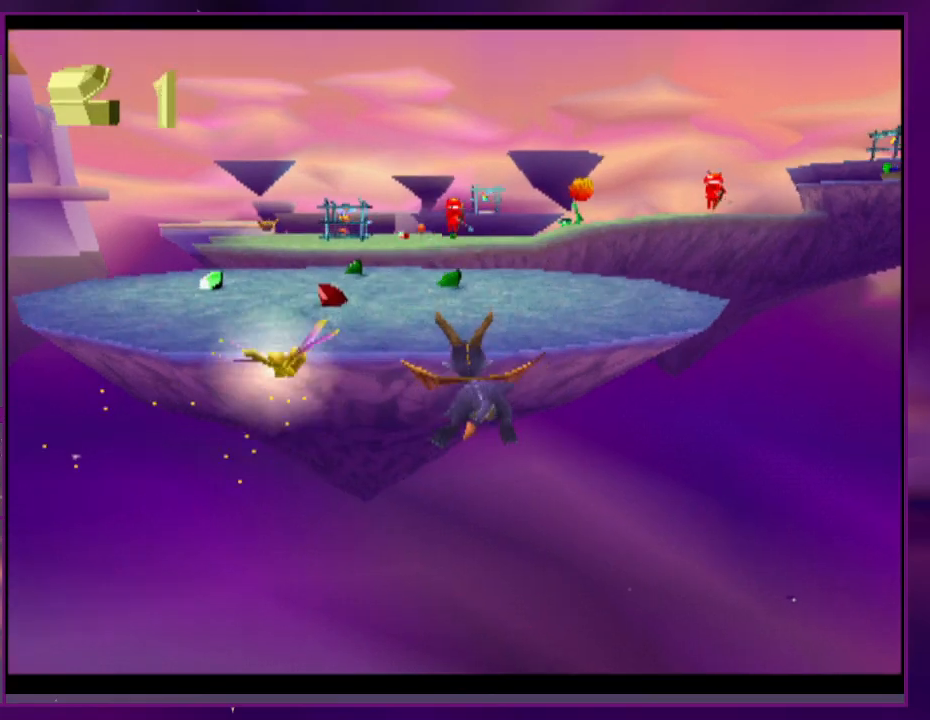
{"buttons": [], "events": [[467, "DPAD_RIGHT", "down"], [500, "DPAD_RIGHT", "up"]]}
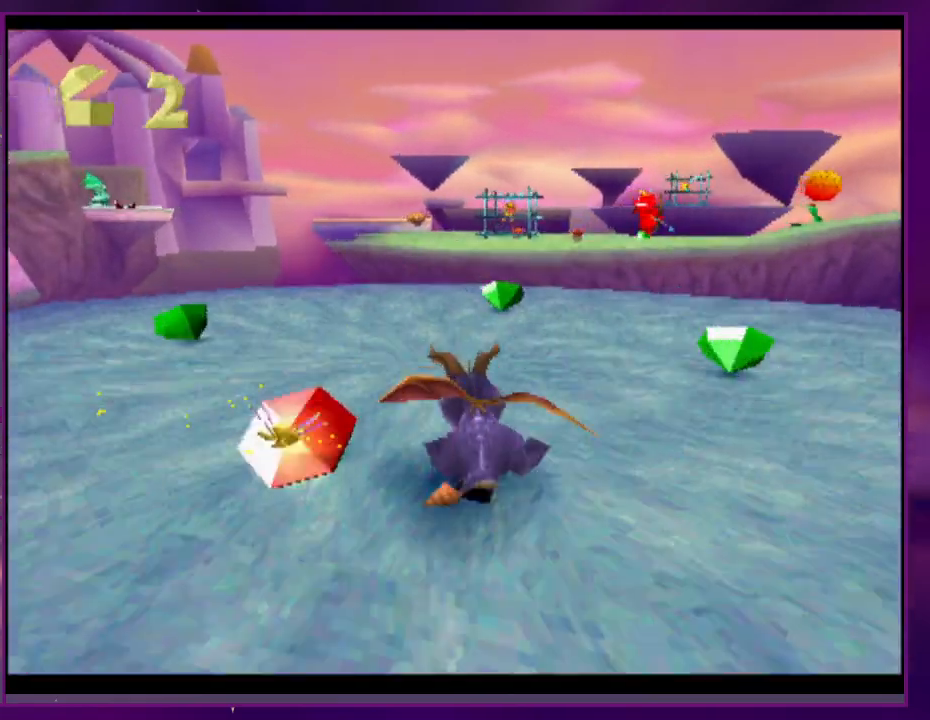
{"buttons": [], "events": []}
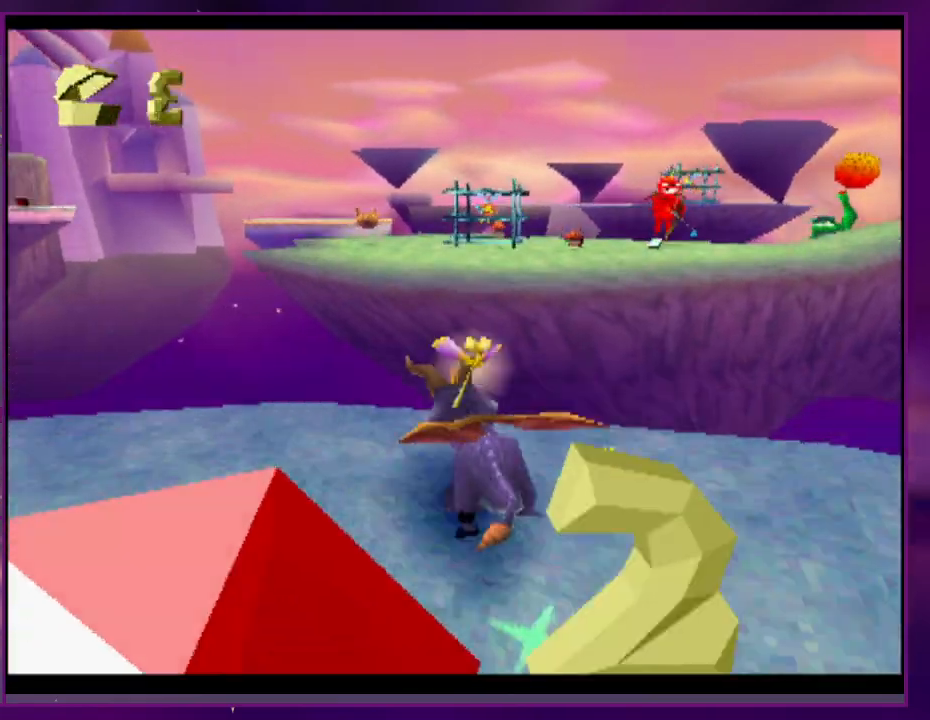
{"buttons": [], "events": [[33, "DPAD_RIGHT", "down"], [100, "DPAD_RIGHT", "up"]]}
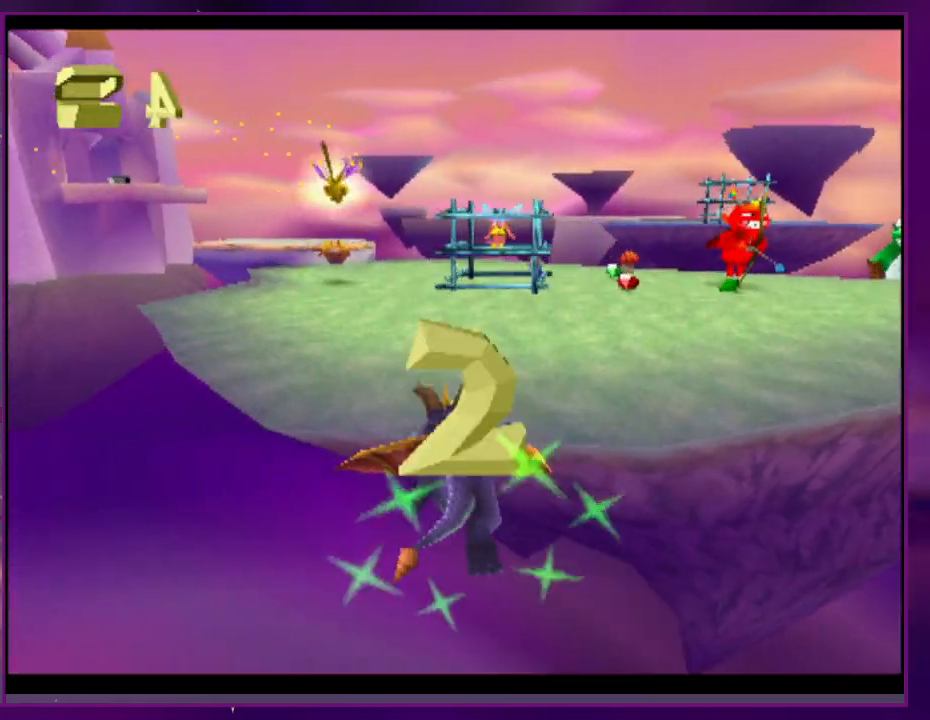
{"buttons": [], "events": []}
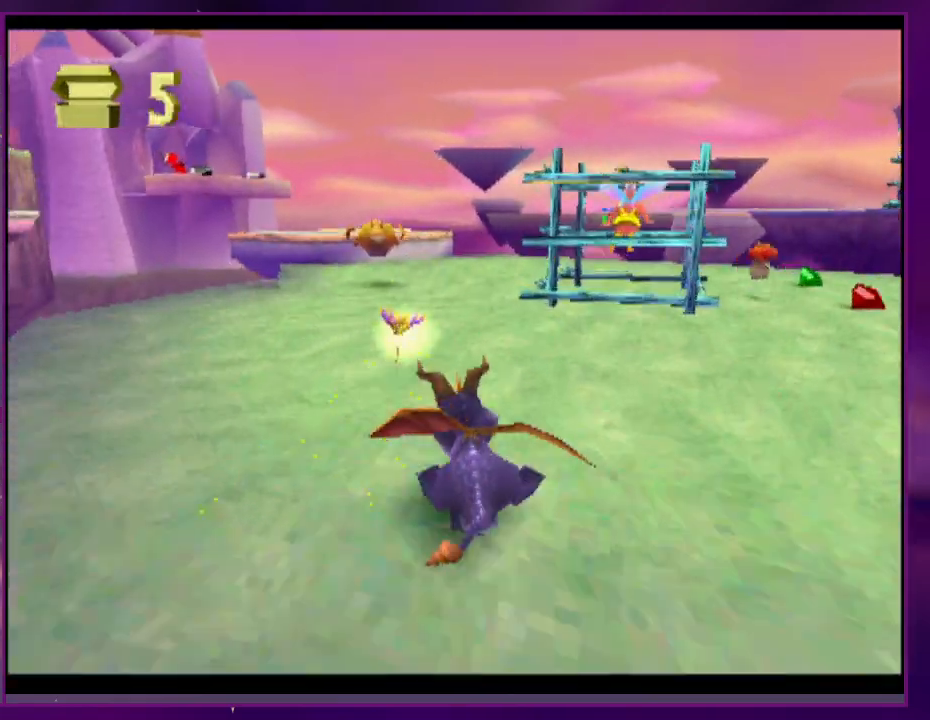
{"buttons": [], "events": []}
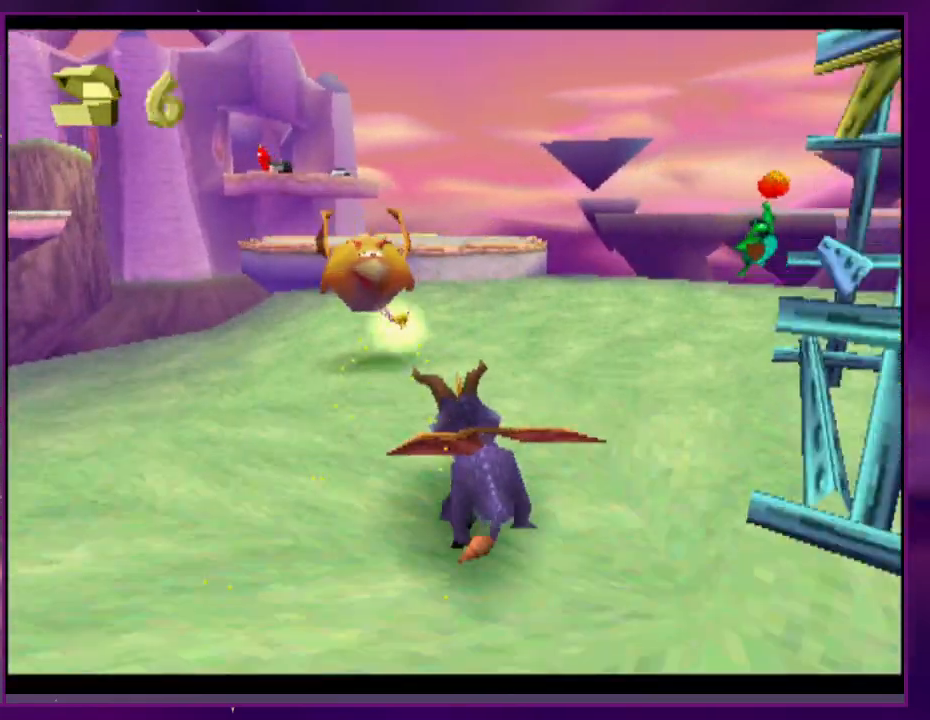
{"buttons": [], "events": []}
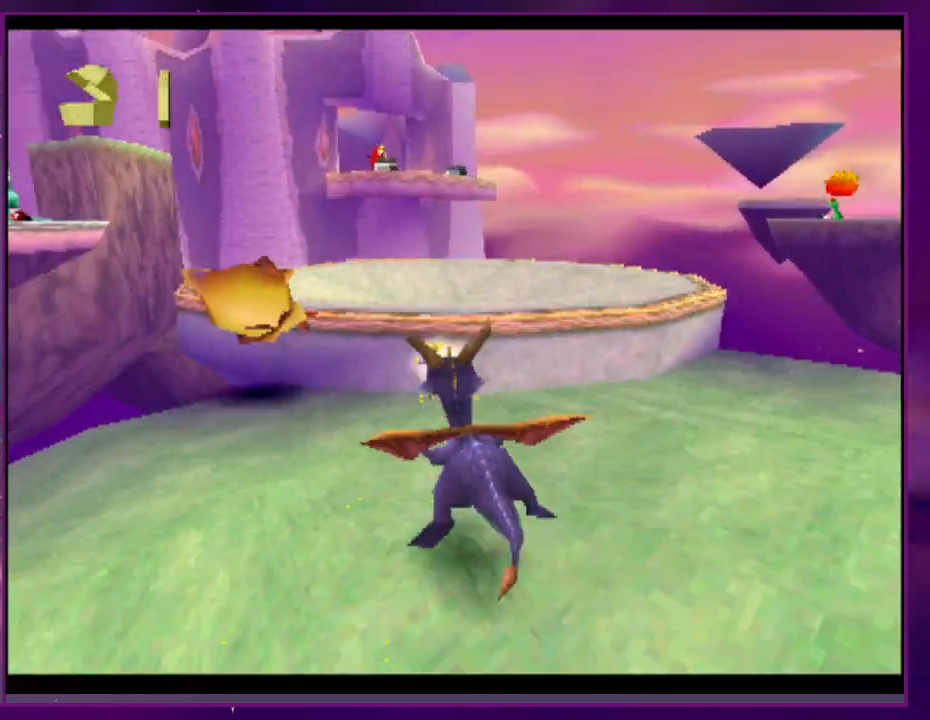
{"buttons": [], "events": []}
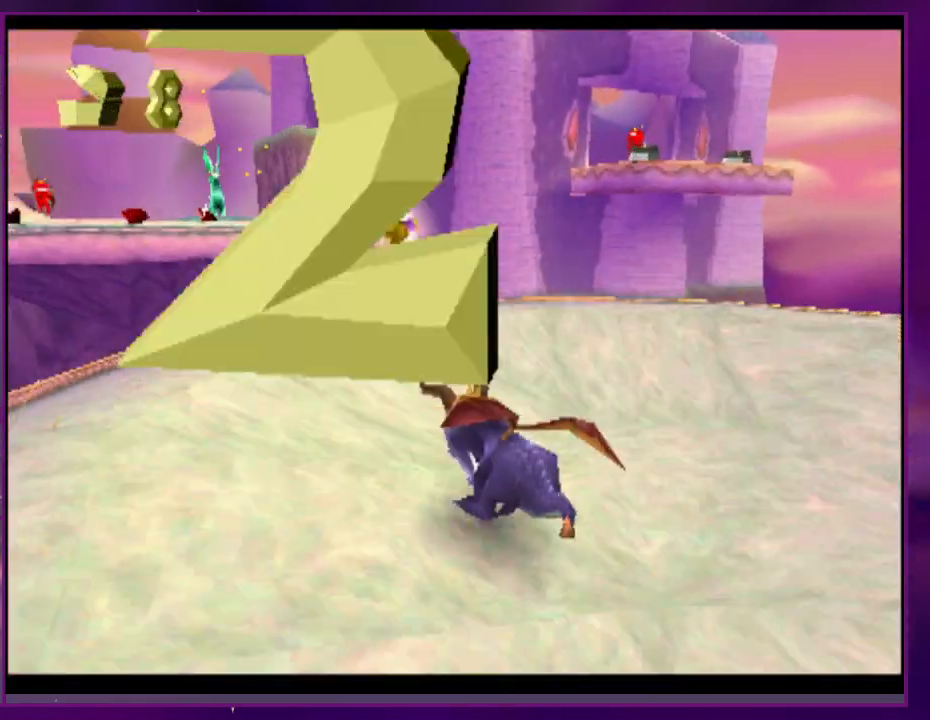
{"buttons": [], "events": []}
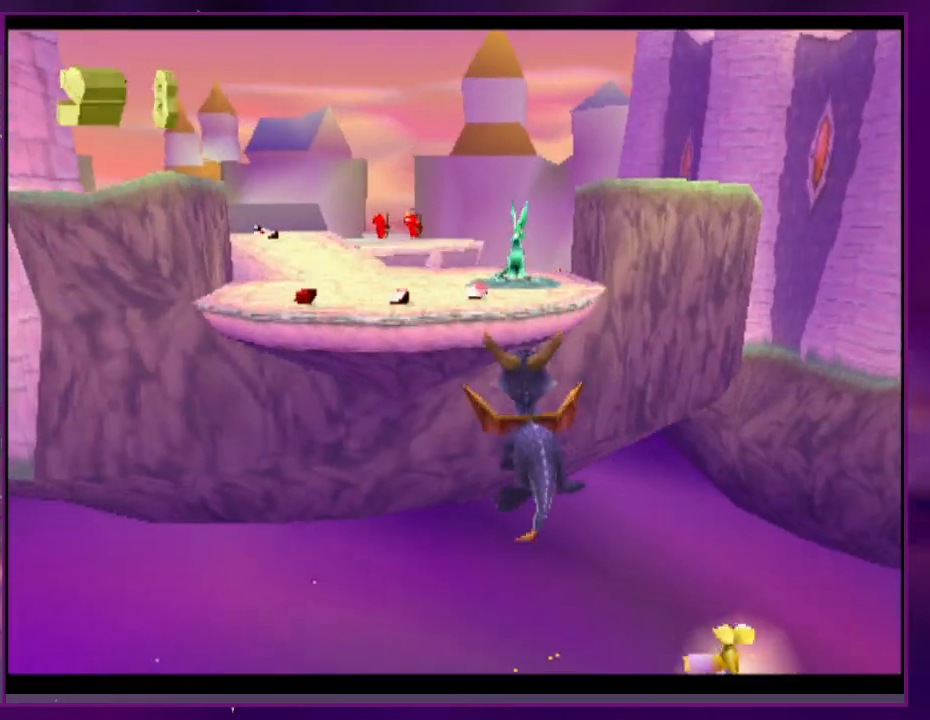
{"buttons": []}
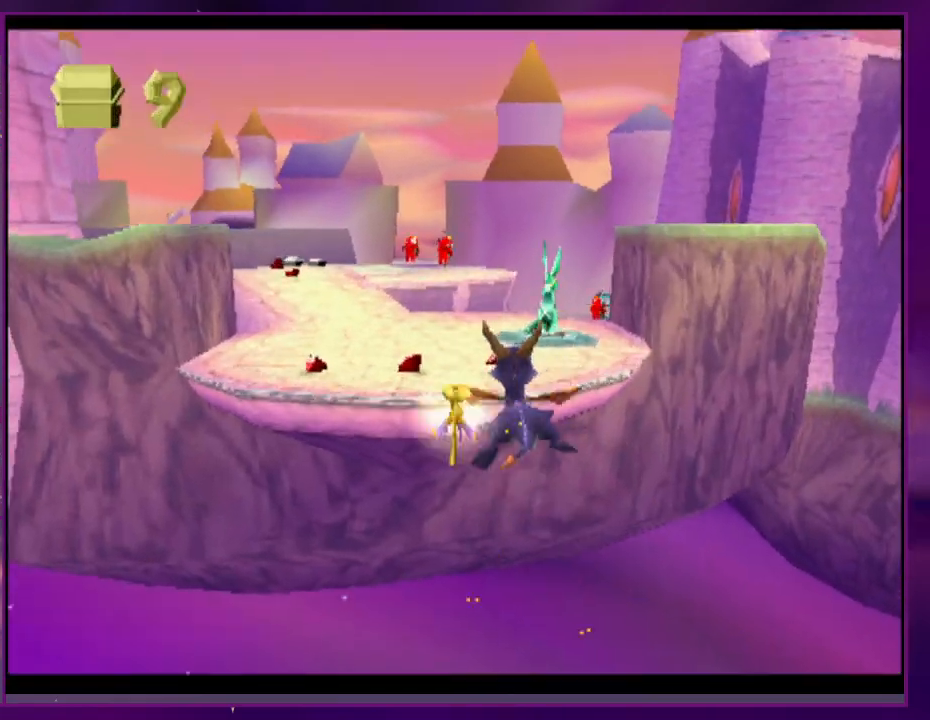
{"buttons": [], "events": []}
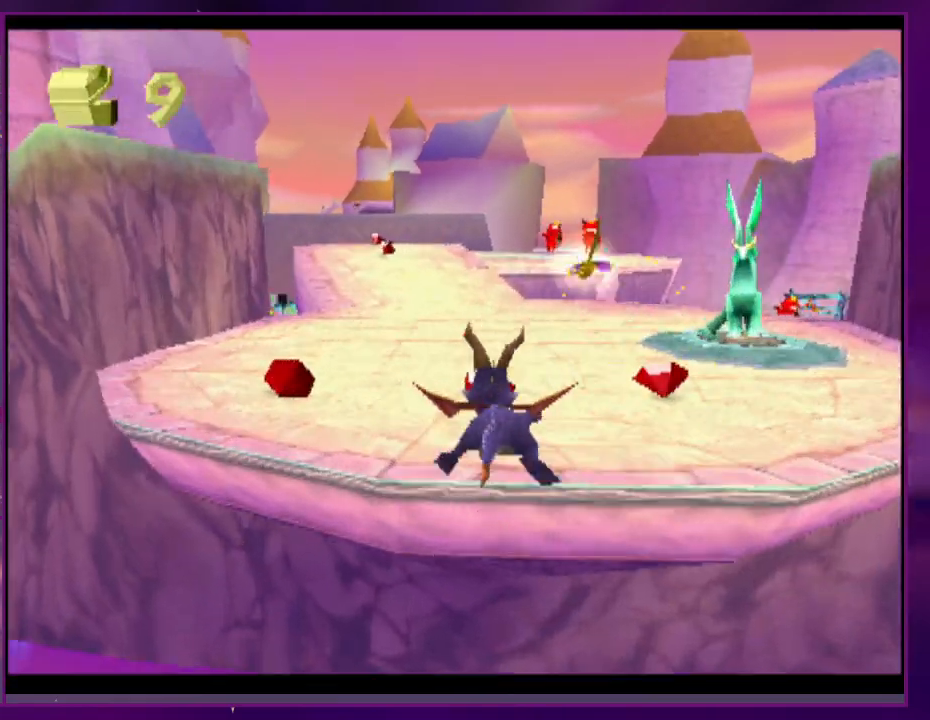
{"buttons": [], "events": [[400, "DPAD_RIGHT", "down"], [433, "DPAD_RIGHT", "up"]]}
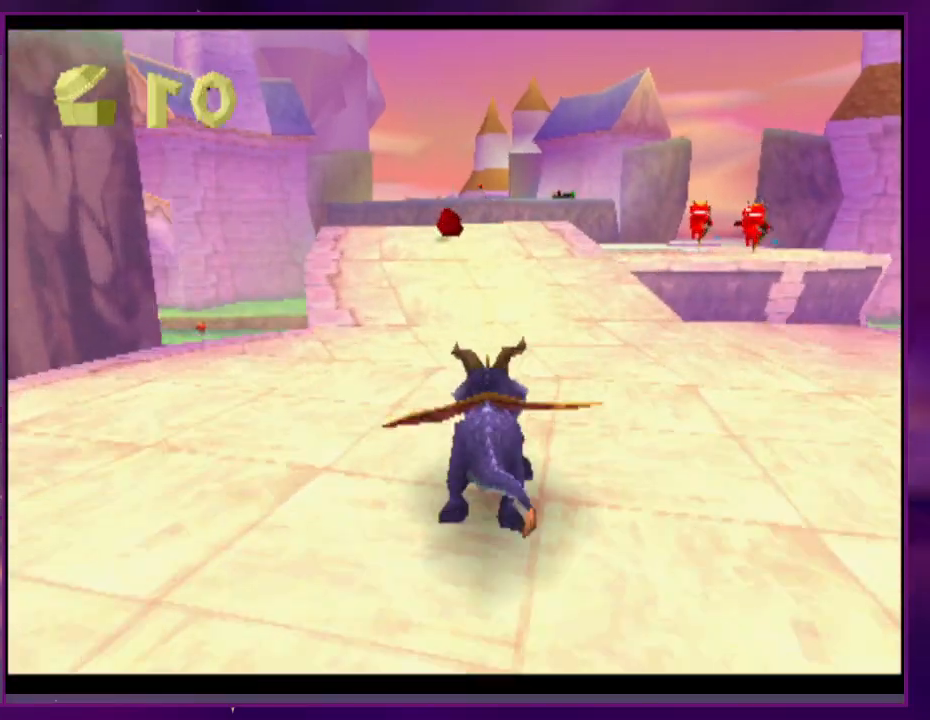
{"buttons": [], "events": []}
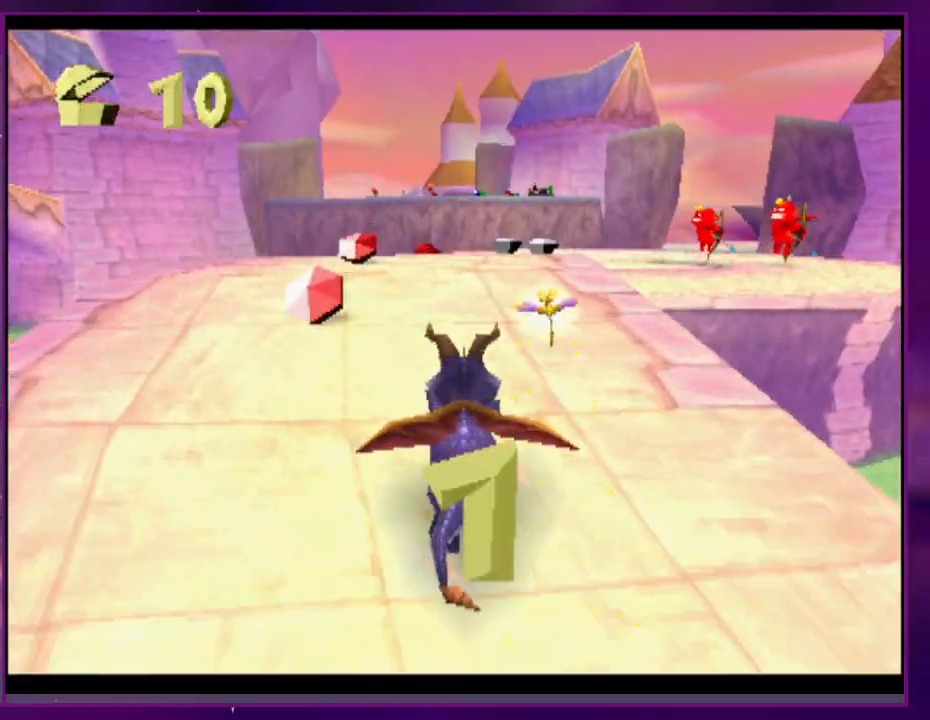
{"buttons": [], "events": [[300, "DPAD_RIGHT", "down"], [367, "DPAD_RIGHT", "up"]]}
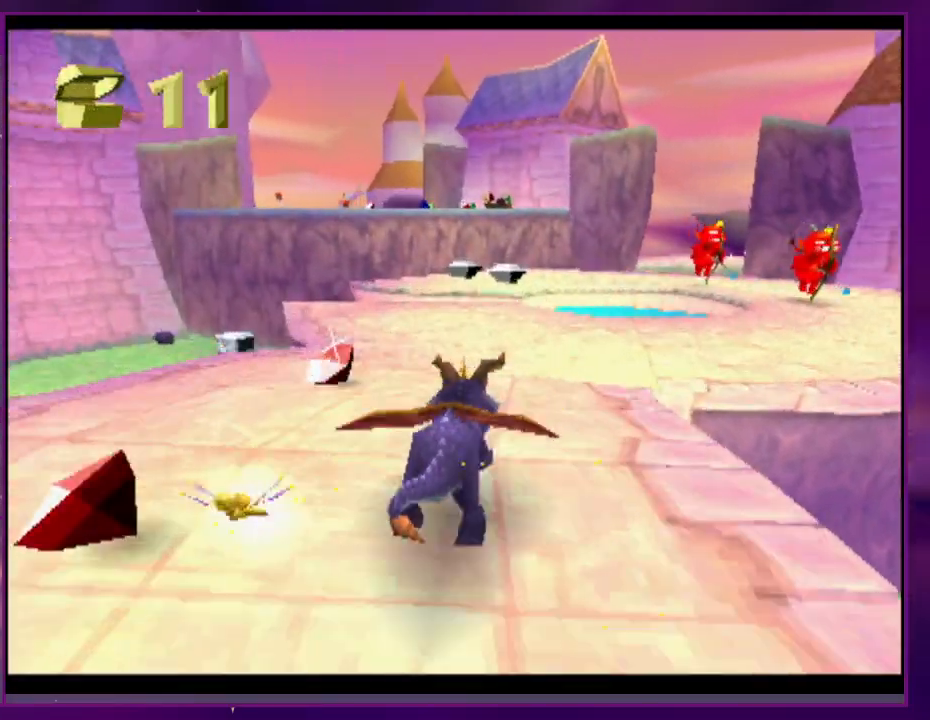
{"buttons": ["DPAD_RIGHT"], "events": [[467, "DPAD_RIGHT", "down"]]}
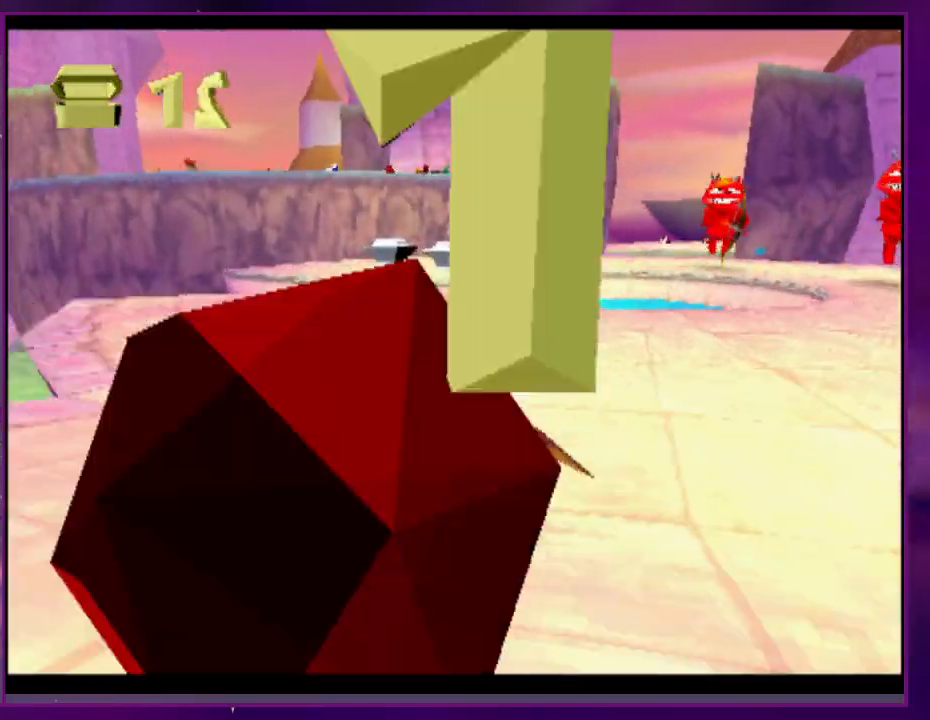
{"buttons": [], "events": [[33, "DPAD_RIGHT", "up"]]}
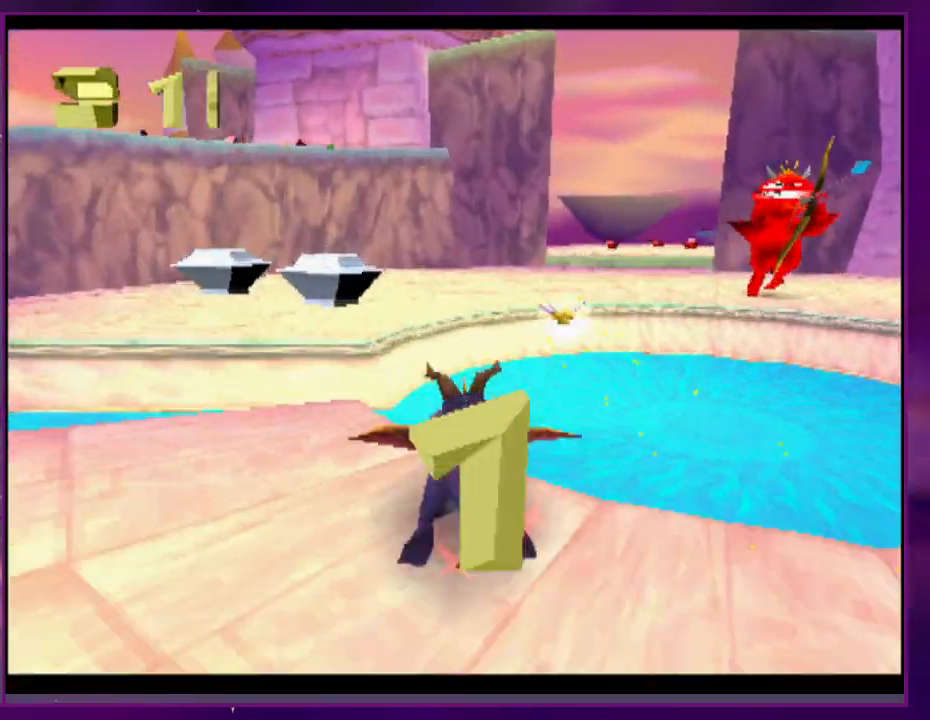
{"buttons": [], "events": [[267, "DPAD_RIGHT", "down"], [367, "DPAD_RIGHT", "up"]]}
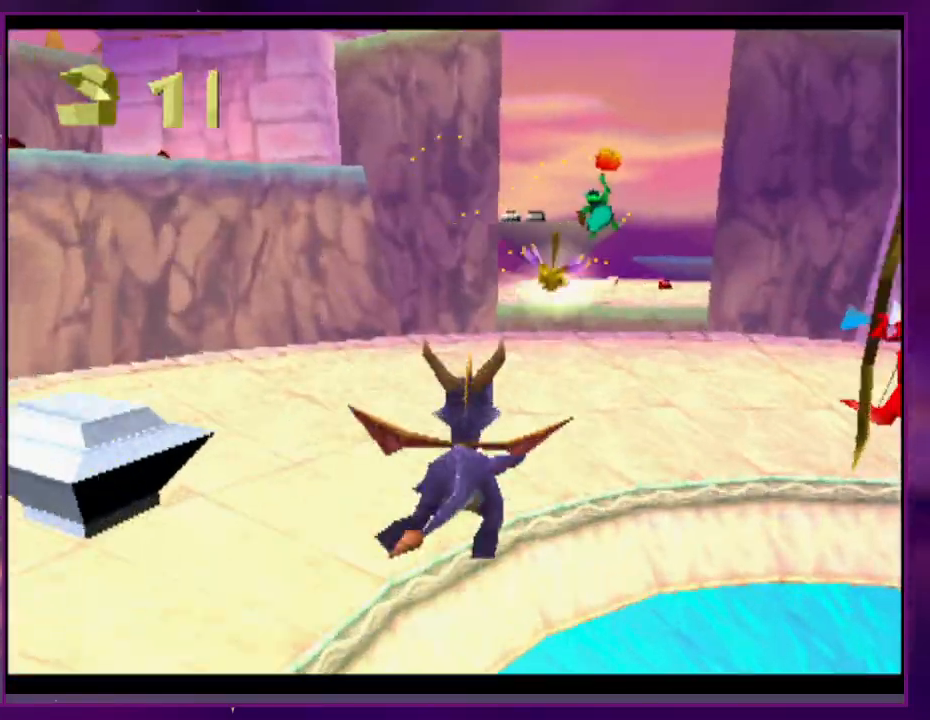
{"buttons": [], "events": []}
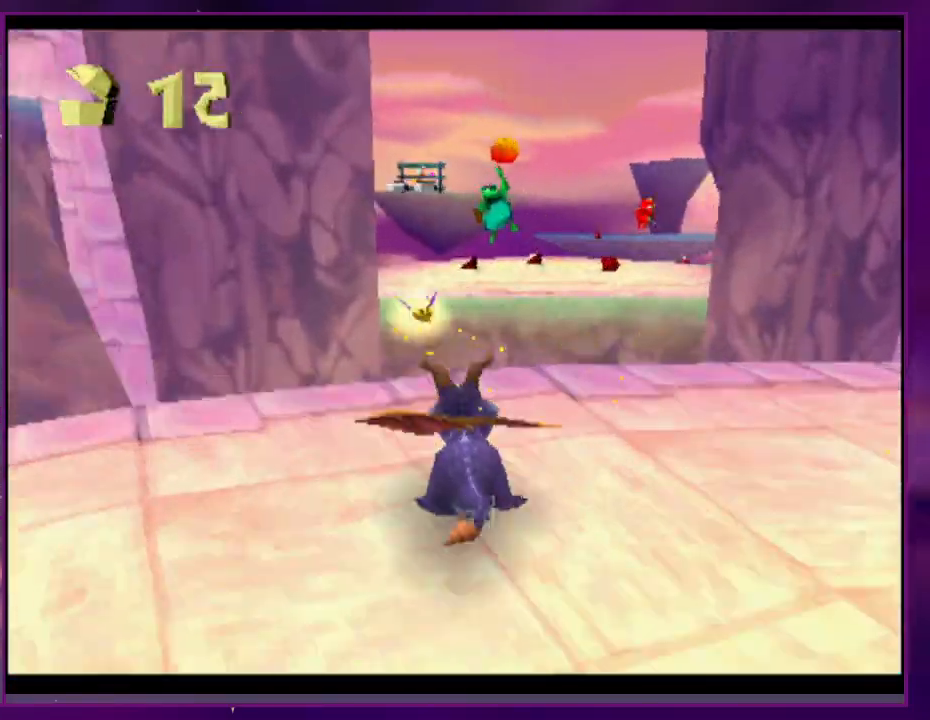
{"buttons": [], "events": []}
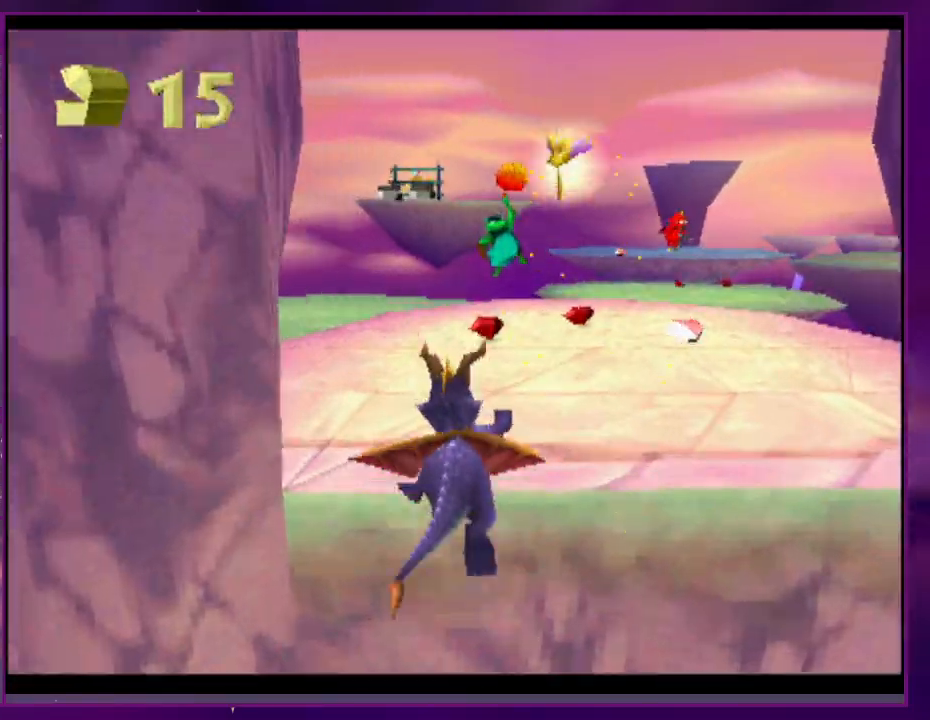
{"buttons": [], "events": []}